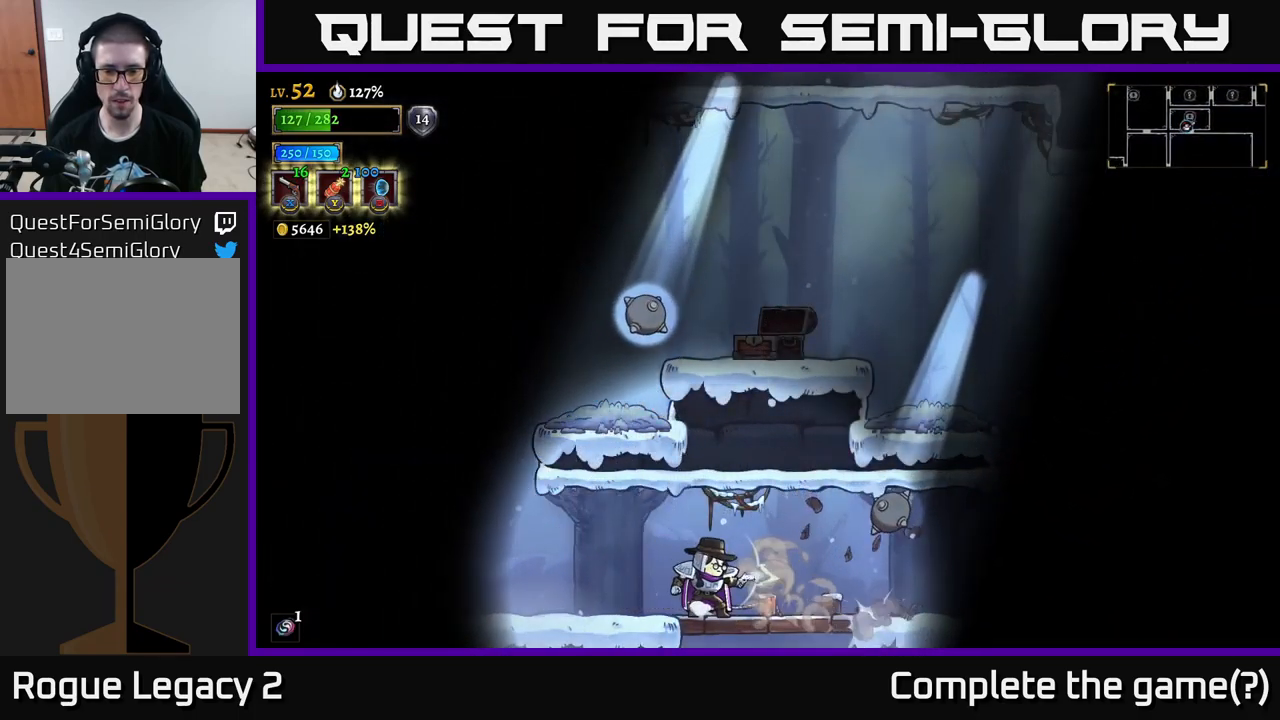
Gameplay with a controller (Xbox layout); each line is a JSON object with the inputs held at the frame after it. "events" lists button and stick changes between this image and that frame as [ms after this image, input, new state], when the widget could be followed in between.
{"buttons": [], "left_stick": "left", "right_stick": "center", "events": [[100, "X", "up"], [183, "X", "down"], [233, "X", "up"], [317, "left_stick", "center"], [467, "left_stick", "left"]]}
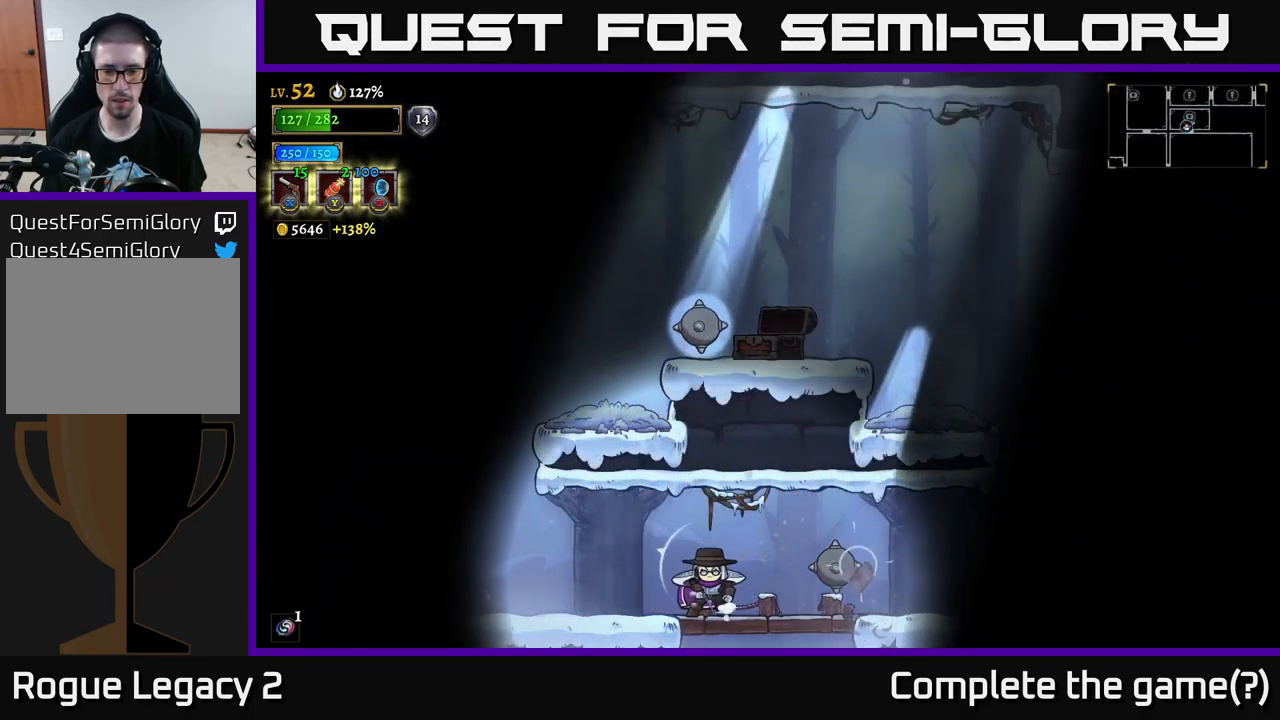
{"buttons": [], "left_stick": "center", "right_stick": "center", "events": [[50, "left_stick", "center"], [100, "left_stick", "right"], [183, "left_stick", "center"], [267, "left_stick", "left"], [433, "left_stick", "center"]]}
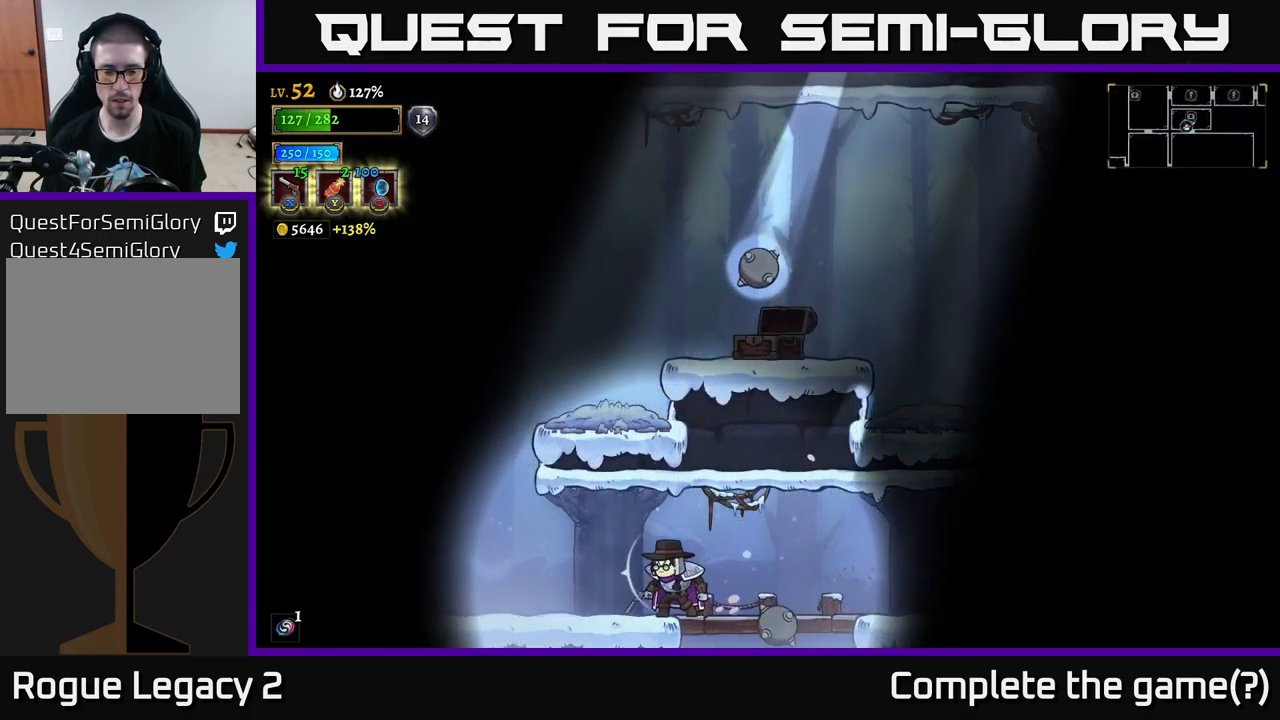
{"buttons": [], "left_stick": "left", "right_stick": "center", "events": [[50, "left_stick", "left"], [300, "left_stick", "center"], [383, "left_stick", "right"], [500, "left_stick", "left"]]}
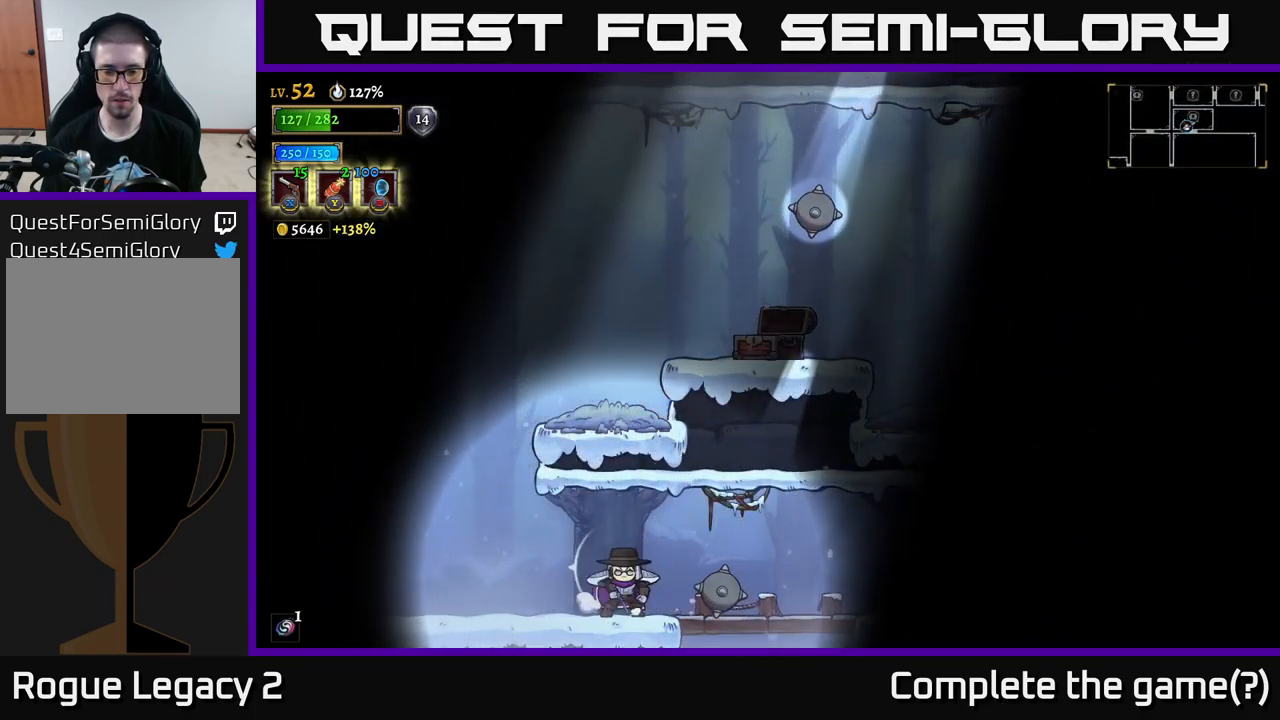
{"buttons": [], "left_stick": "right", "right_stick": "center", "events": [[217, "left_stick", "center"], [400, "left_stick", "right"]]}
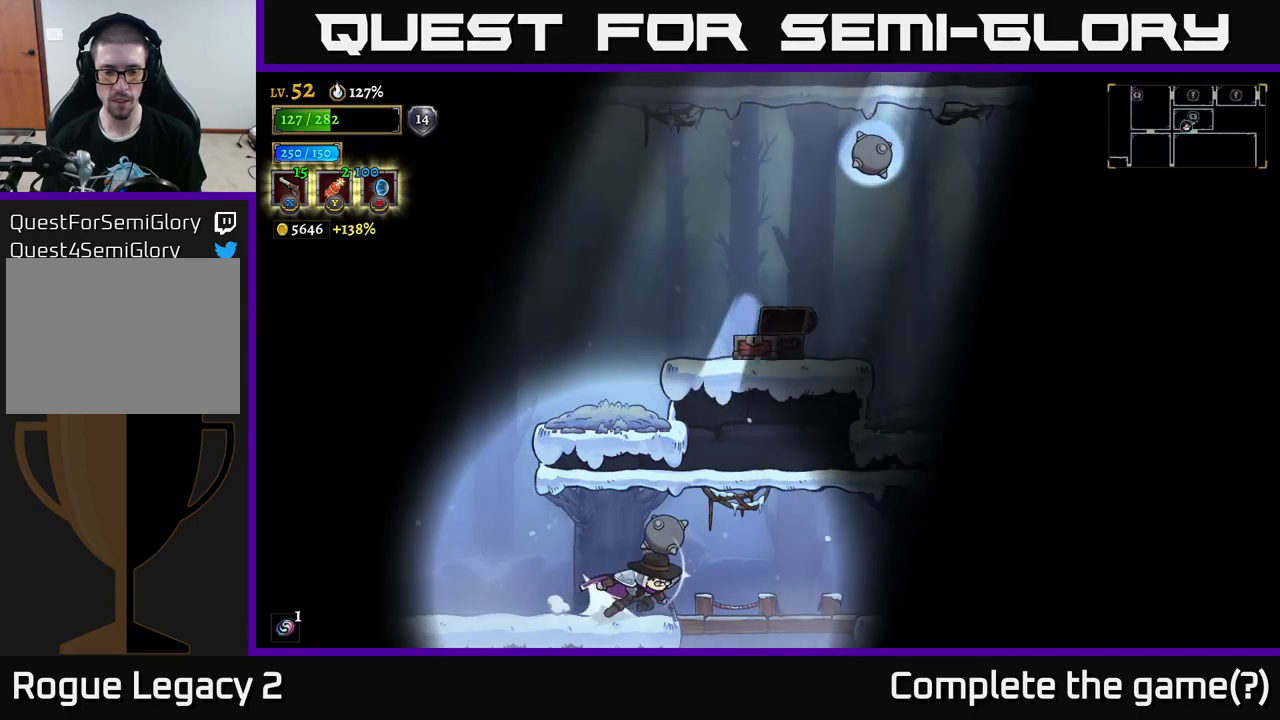
{"buttons": ["X"], "left_stick": "right", "right_stick": "center", "events": [[17, "R2", "down"], [217, "R2", "up"], [284, "X", "down"], [384, "X", "up"], [500, "X", "down"]]}
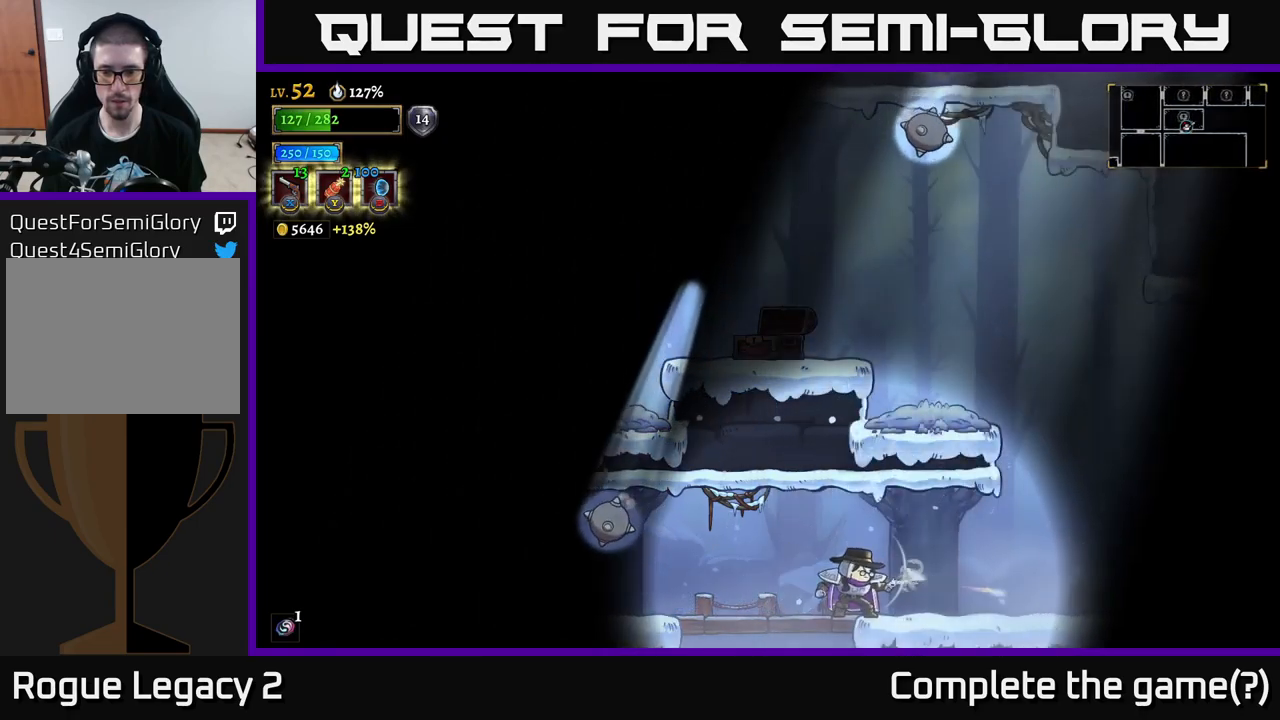
{"buttons": ["R1"], "left_stick": "right", "right_stick": "center", "events": [[84, "X", "up"], [184, "X", "down"], [234, "X", "up"], [484, "R1", "down"]]}
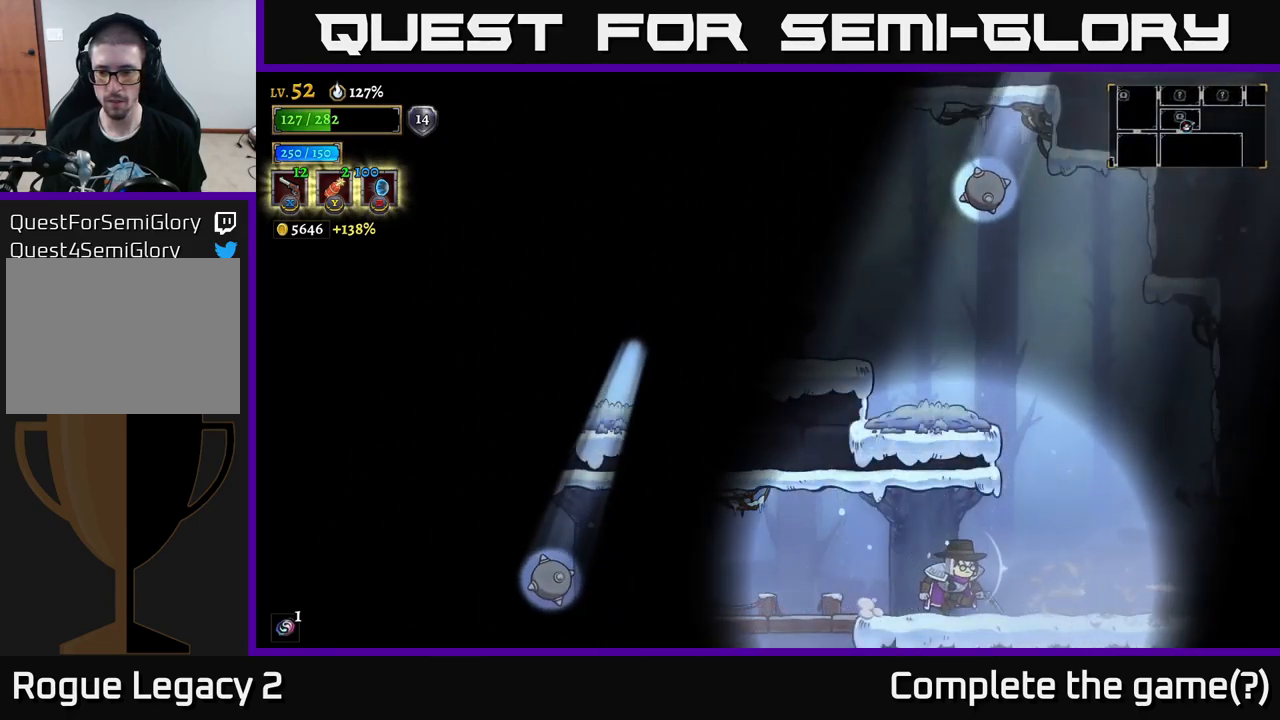
{"buttons": [], "left_stick": "left", "right_stick": "center", "events": [[67, "R1", "up"], [400, "left_stick", "left"]]}
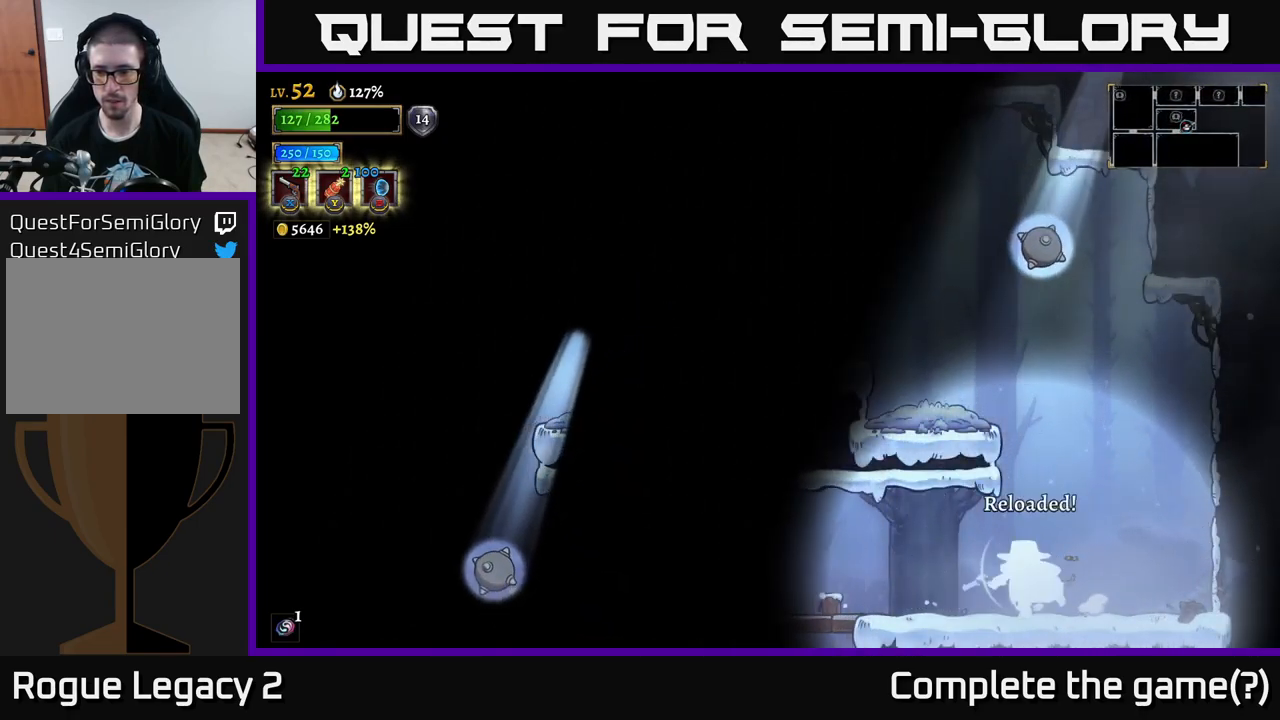
{"buttons": [], "left_stick": "left", "right_stick": "center", "events": []}
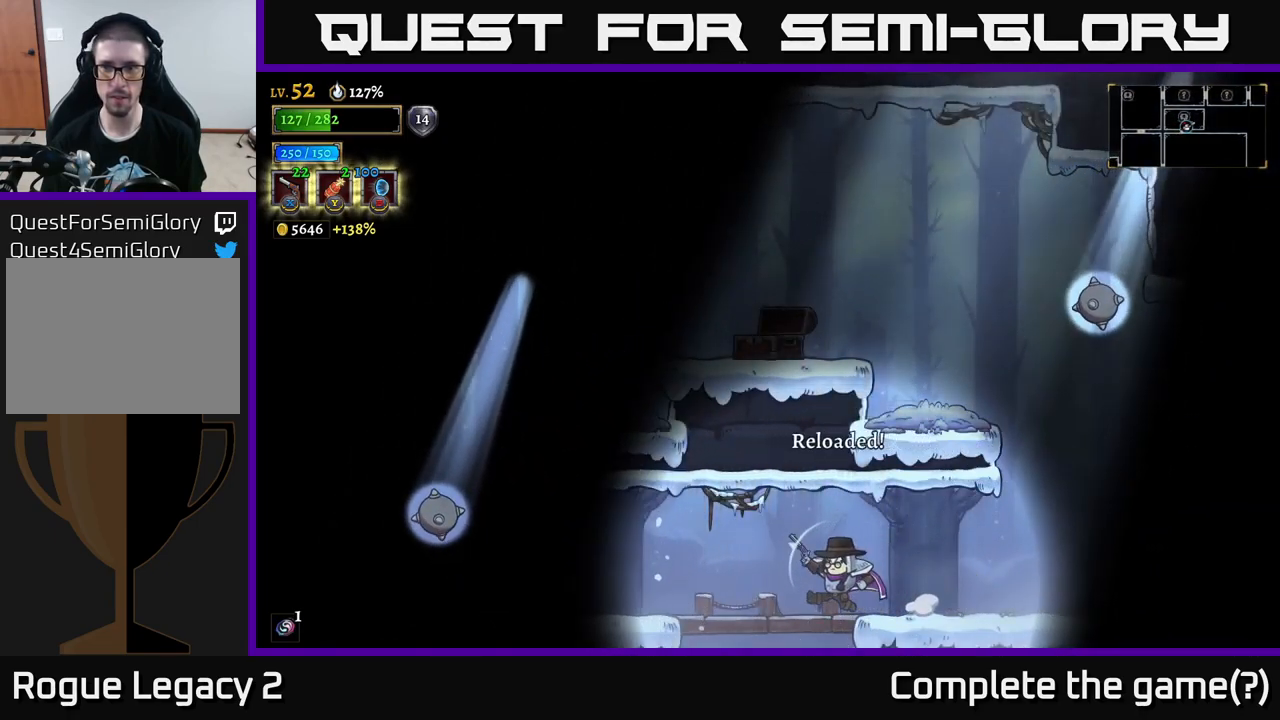
{"buttons": [], "left_stick": "center", "right_stick": "center", "events": [[200, "left_stick", "down-left"], [250, "A", "down"], [300, "left_stick", "down"], [334, "A", "up"], [500, "left_stick", "center"]]}
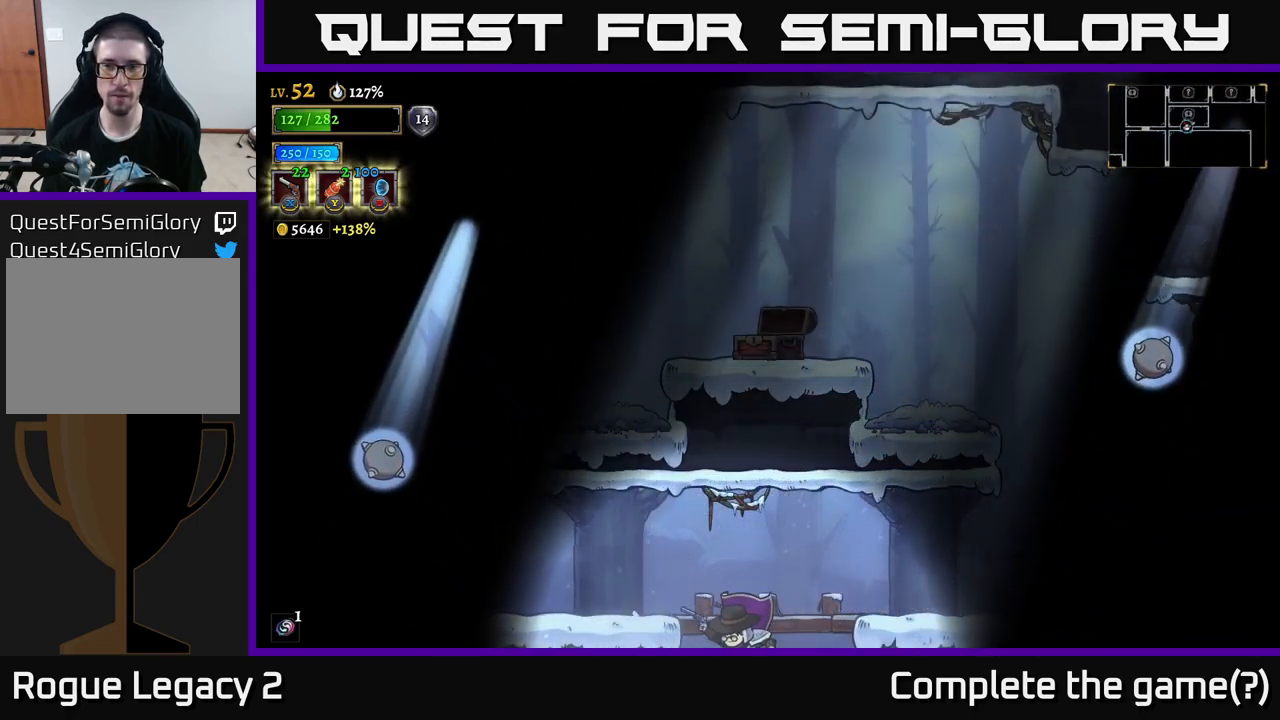
{"buttons": [], "left_stick": "center", "right_stick": "center", "events": [[150, "SELECT", "down"], [300, "SELECT", "up"]]}
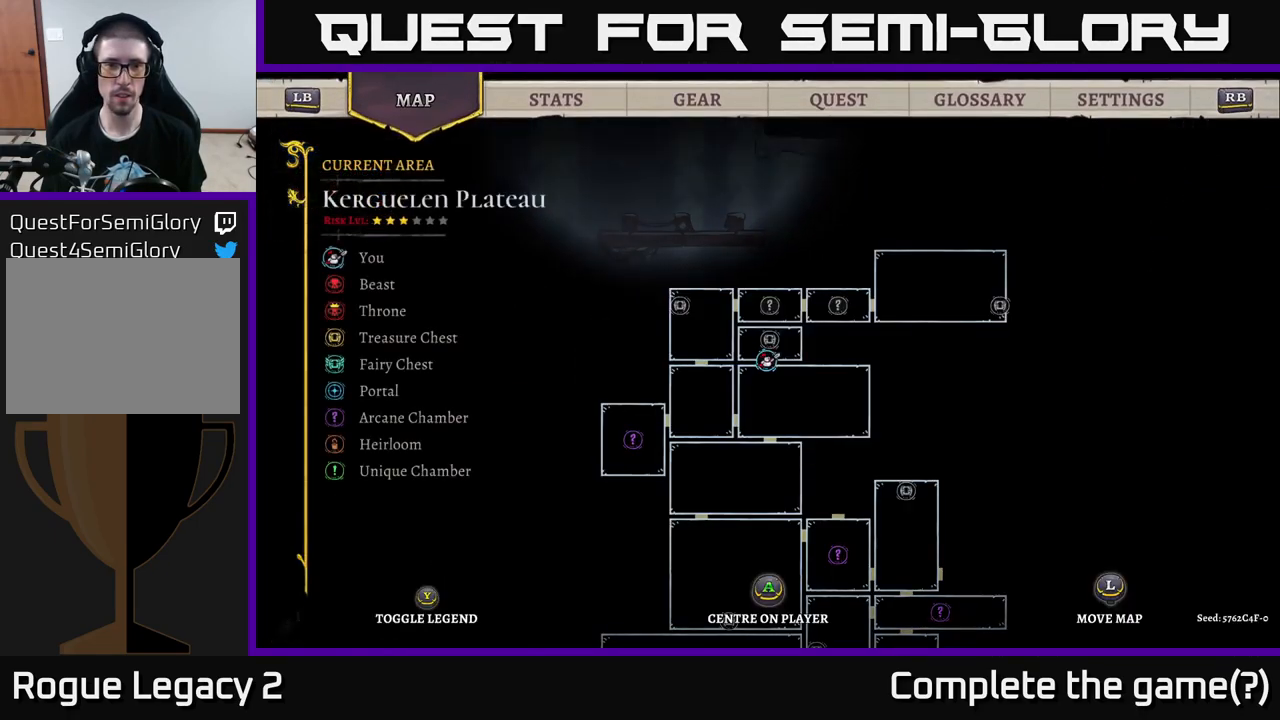
{"buttons": [], "left_stick": "center", "right_stick": "center", "events": []}
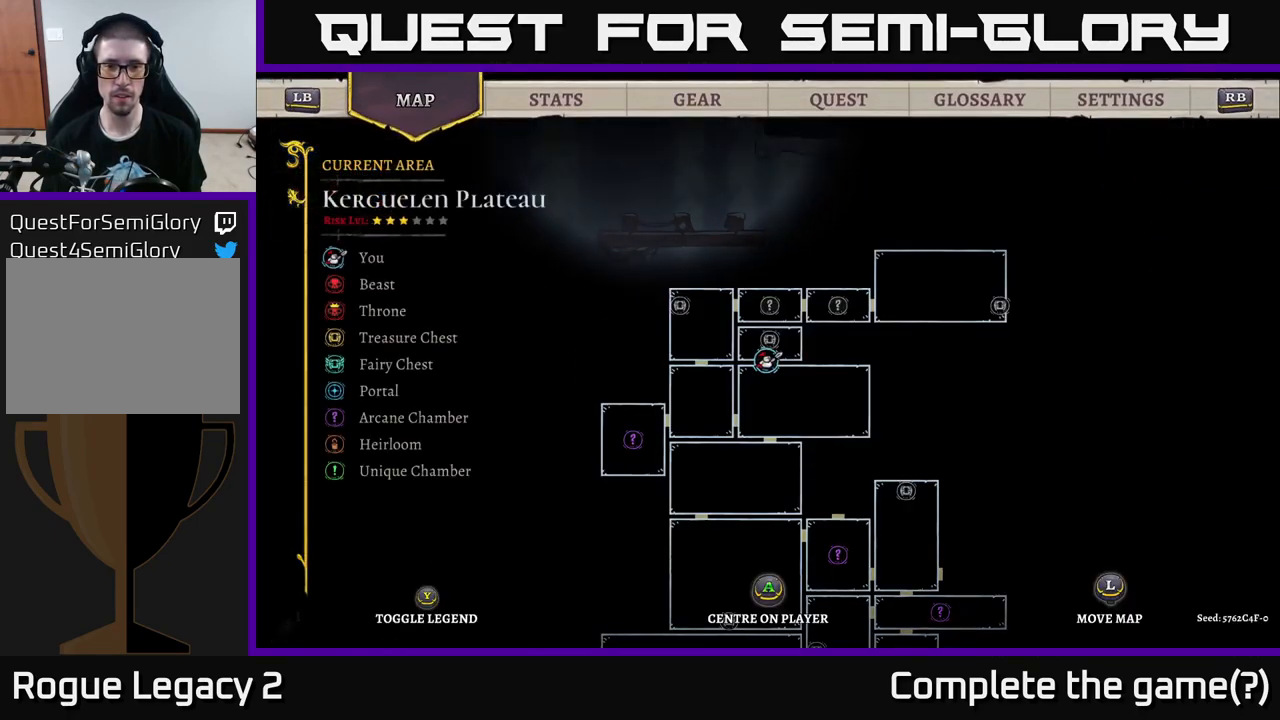
{"buttons": [], "left_stick": "down-right", "right_stick": "center", "events": [[367, "left_stick", "down"], [484, "left_stick", "down-right"]]}
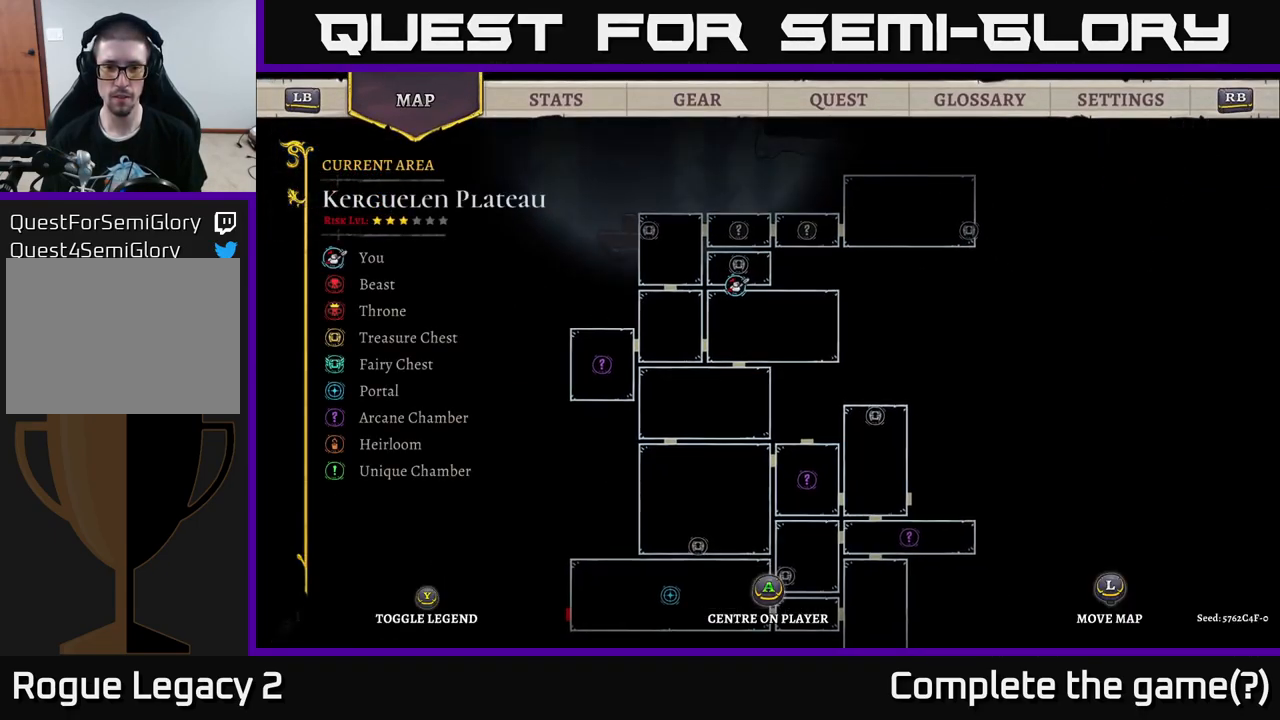
{"buttons": [], "left_stick": "center", "right_stick": "center", "events": [[84, "left_stick", "center"], [300, "SELECT", "down"], [417, "SELECT", "up"]]}
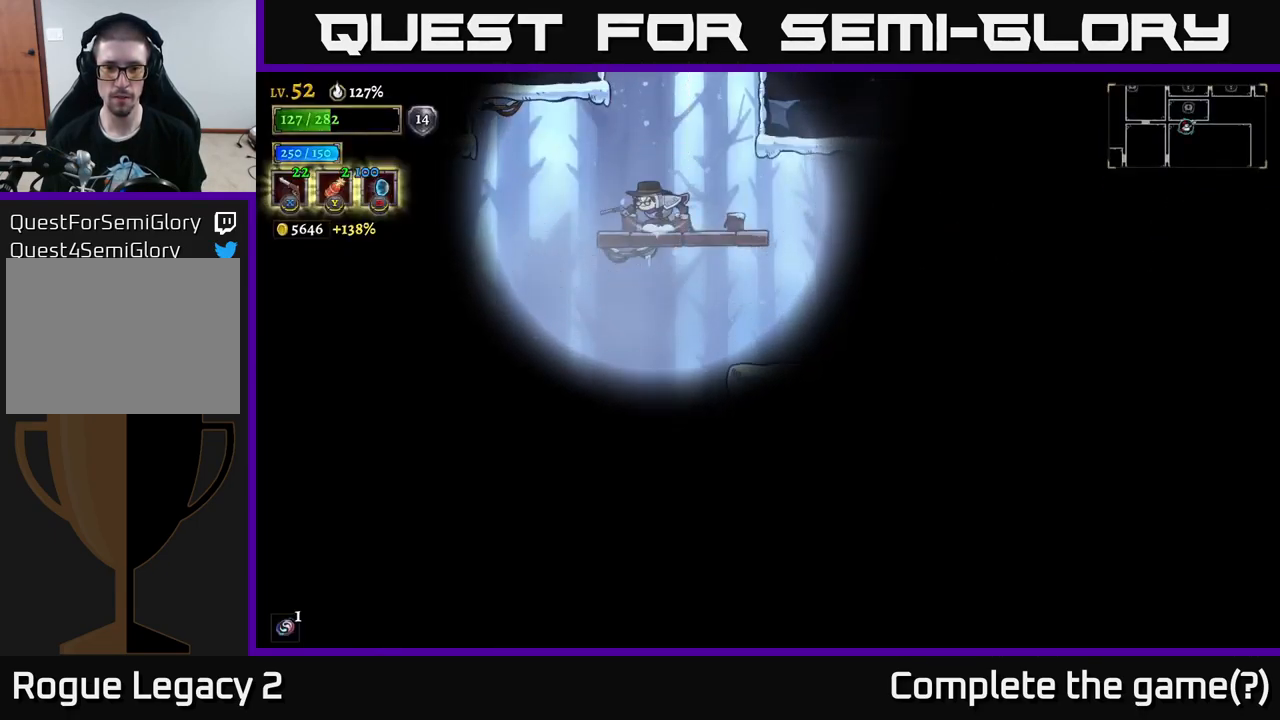
{"buttons": [], "left_stick": "center", "right_stick": "center", "events": [[100, "left_stick", "down"], [251, "A", "down"], [301, "A", "up"], [484, "left_stick", "center"]]}
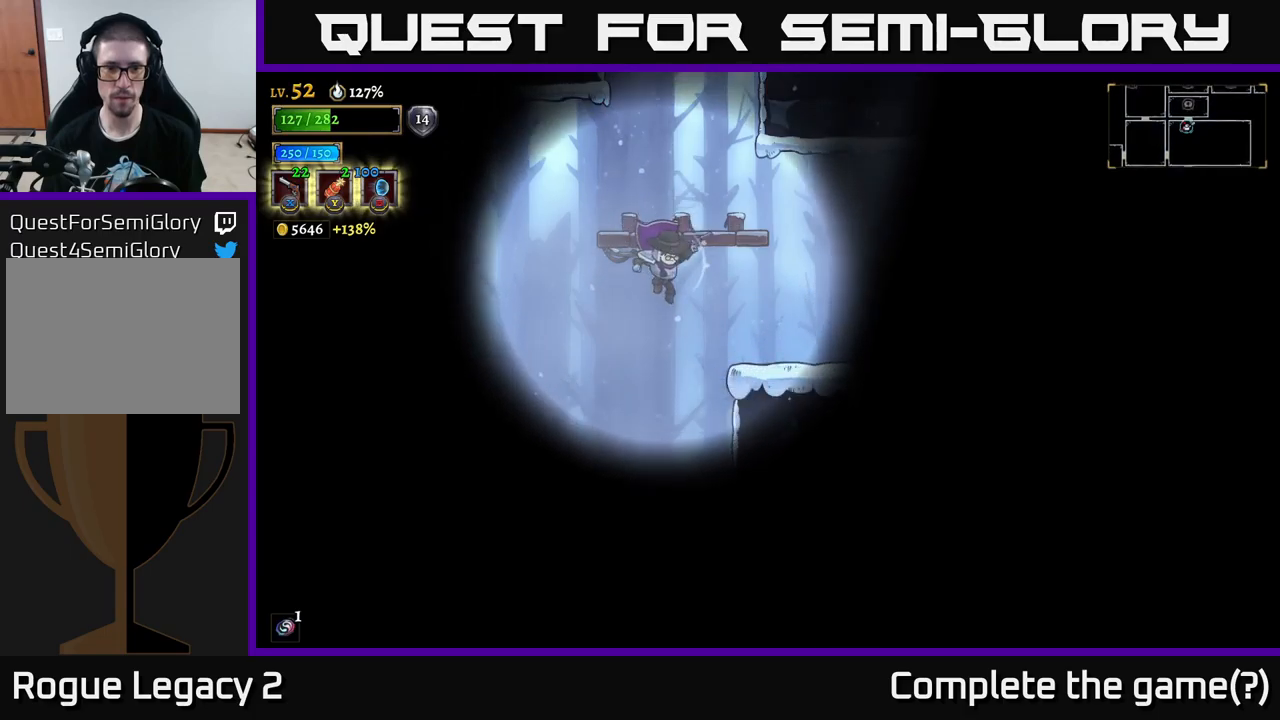
{"buttons": [], "left_stick": "down", "right_stick": "center", "events": [[483, "left_stick", "down"]]}
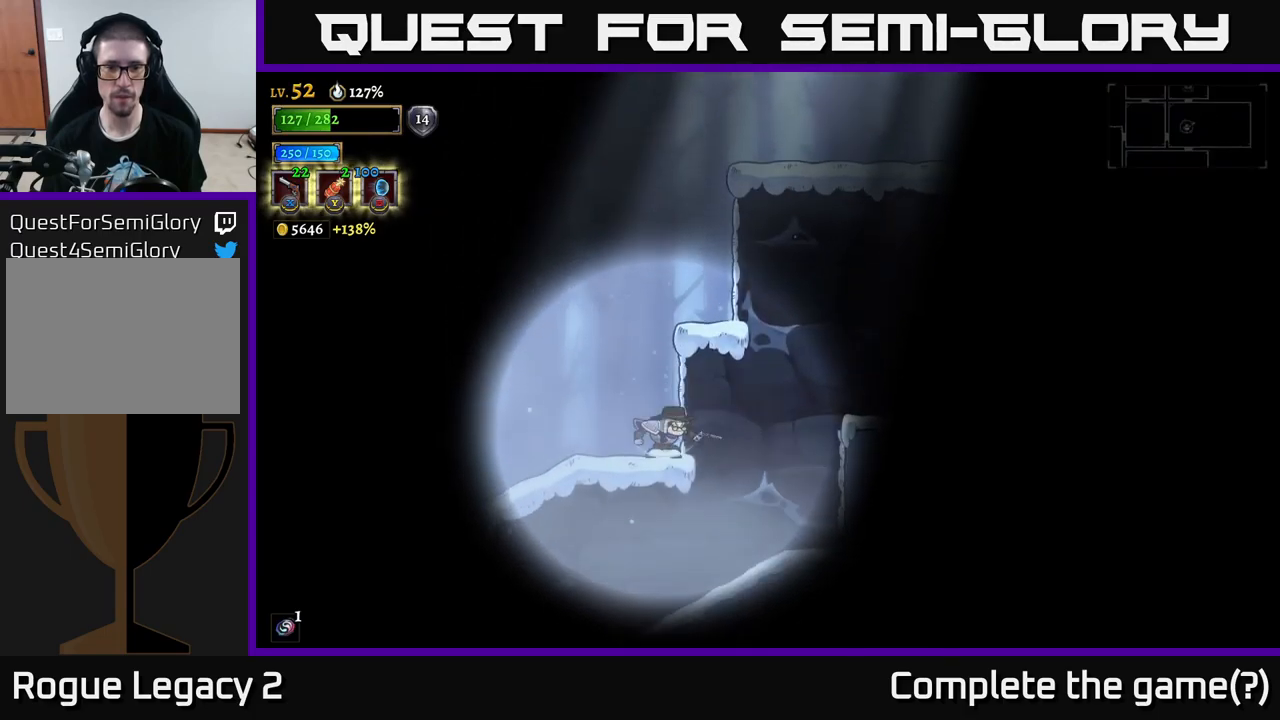
{"buttons": [], "left_stick": "left", "right_stick": "center", "events": [[216, "A", "down"], [300, "A", "up"], [400, "left_stick", "left"]]}
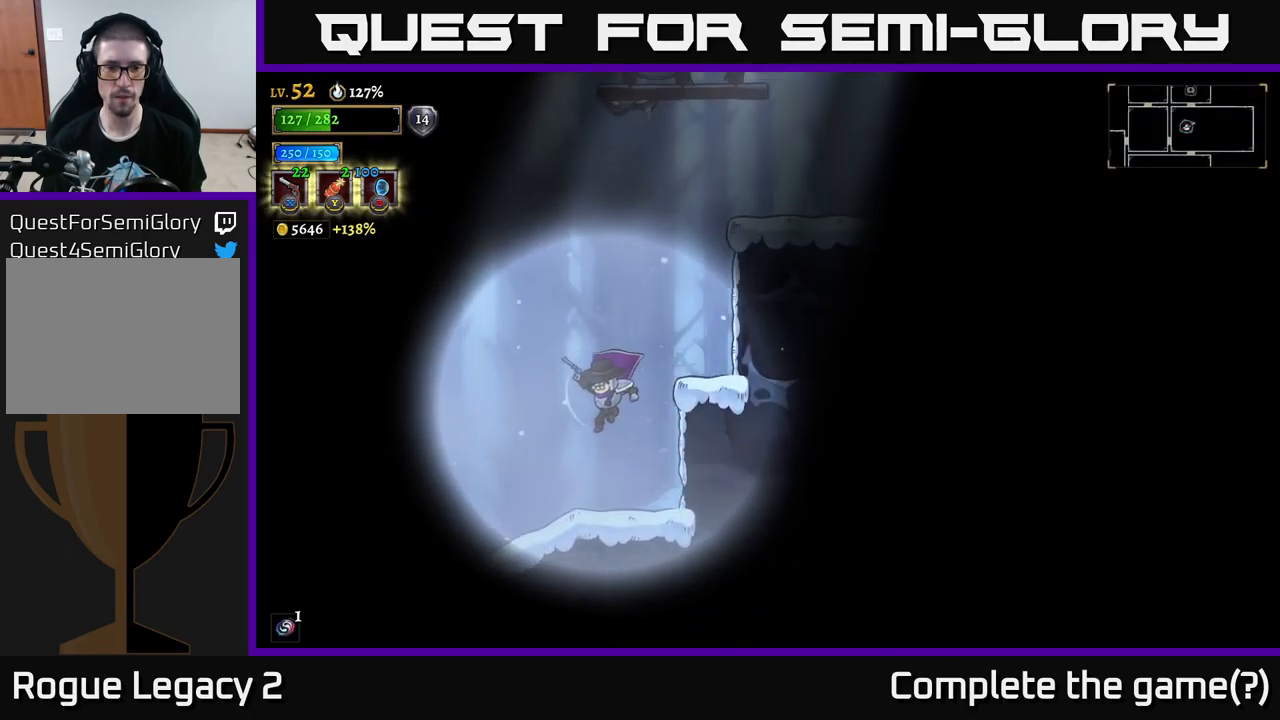
{"buttons": ["A"], "left_stick": "right", "right_stick": "center", "events": [[133, "right_stick", "down"], [233, "left_stick", "down"], [250, "right_stick", "center"], [283, "left_stick", "right"], [366, "A", "down"]]}
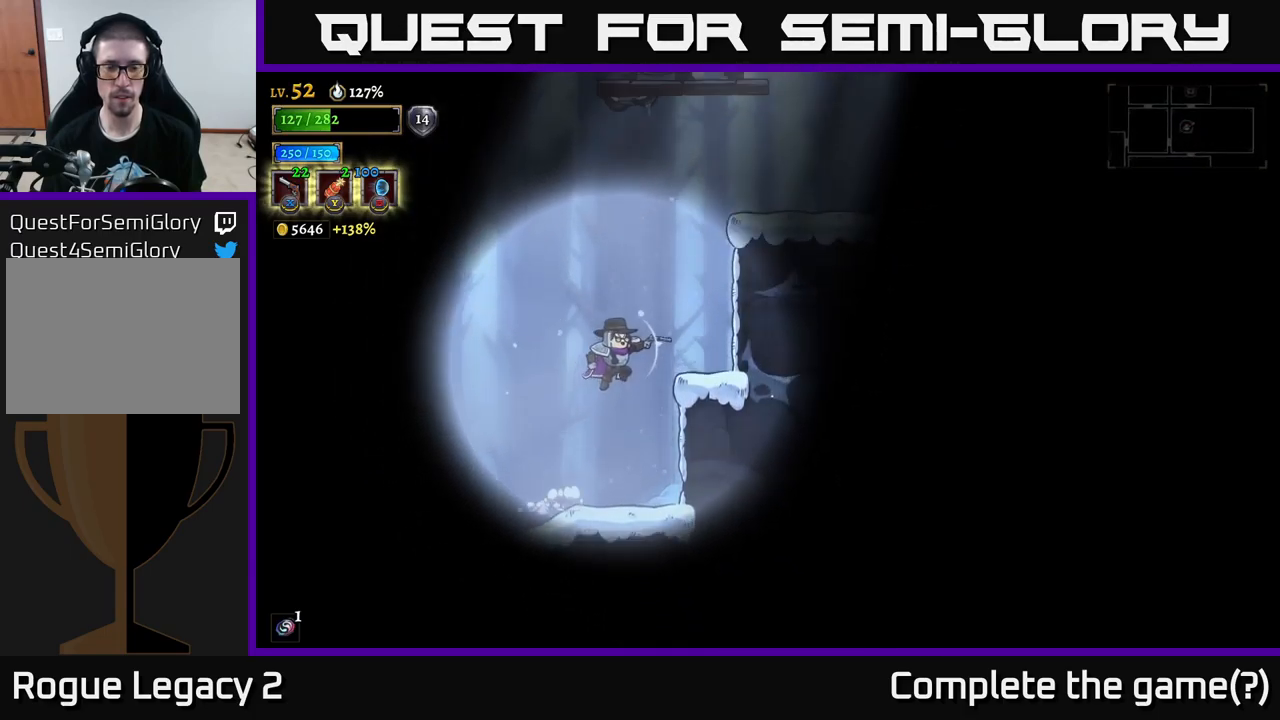
{"buttons": ["A"], "left_stick": "right", "right_stick": "center", "events": [[83, "A", "up"], [350, "left_stick", "center"], [416, "A", "down"], [500, "left_stick", "right"]]}
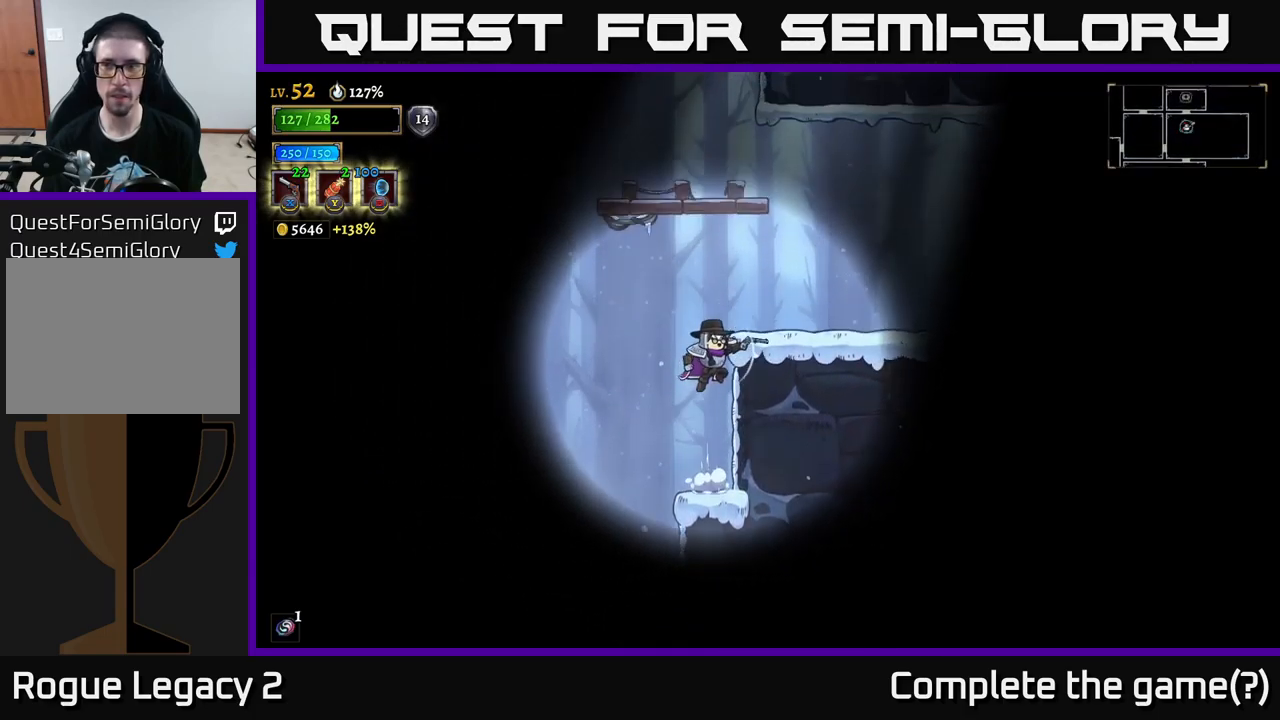
{"buttons": [], "left_stick": "right", "right_stick": "down", "events": [[200, "A", "up"], [250, "R2", "down"], [383, "R2", "up"], [466, "right_stick", "down"]]}
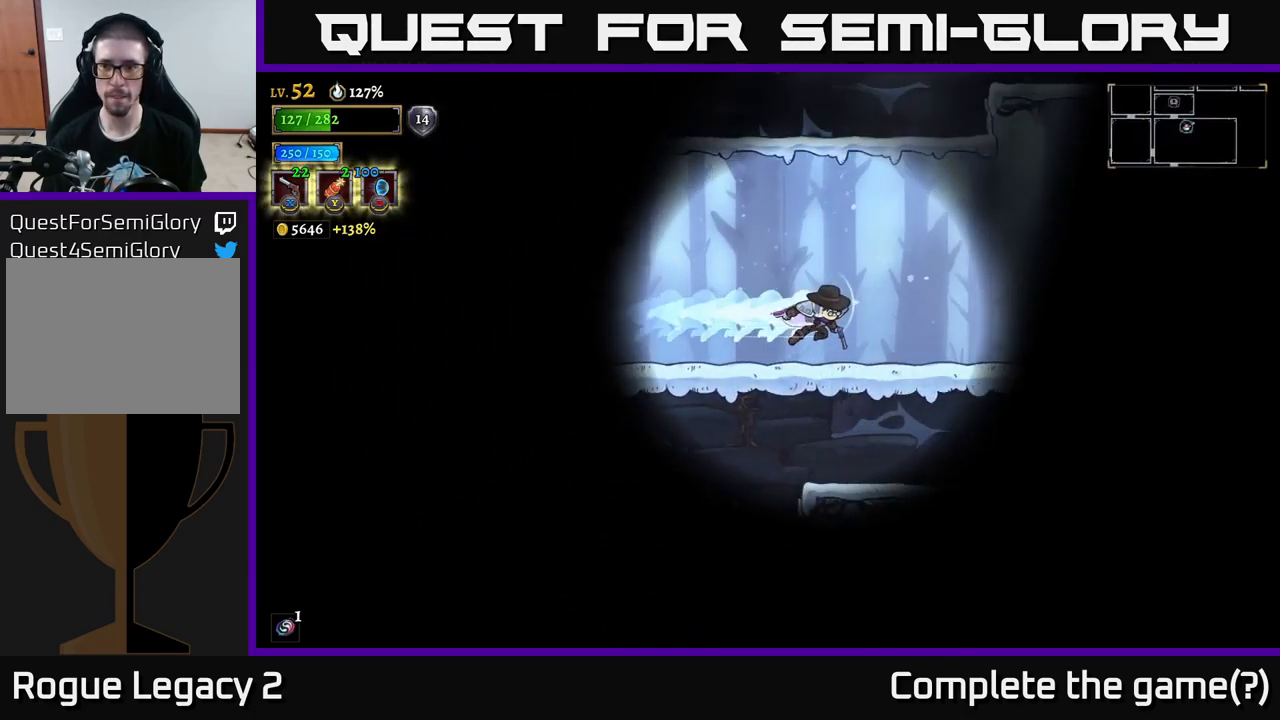
{"buttons": [], "left_stick": "right", "right_stick": "center", "events": [[250, "right_stick", "center"], [383, "A", "down"], [466, "A", "up"]]}
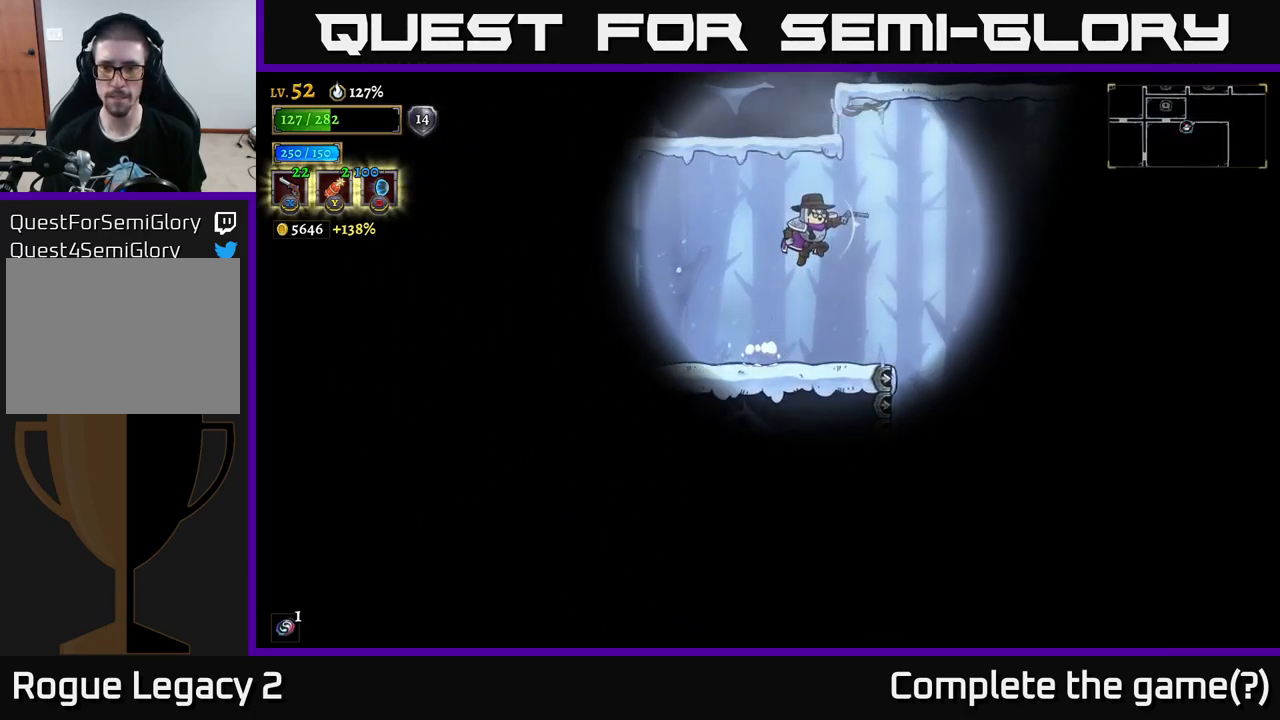
{"buttons": ["A"], "left_stick": "right", "right_stick": "center", "events": [[250, "left_stick", "left"], [366, "left_stick", "center"], [483, "A", "down"], [500, "left_stick", "right"]]}
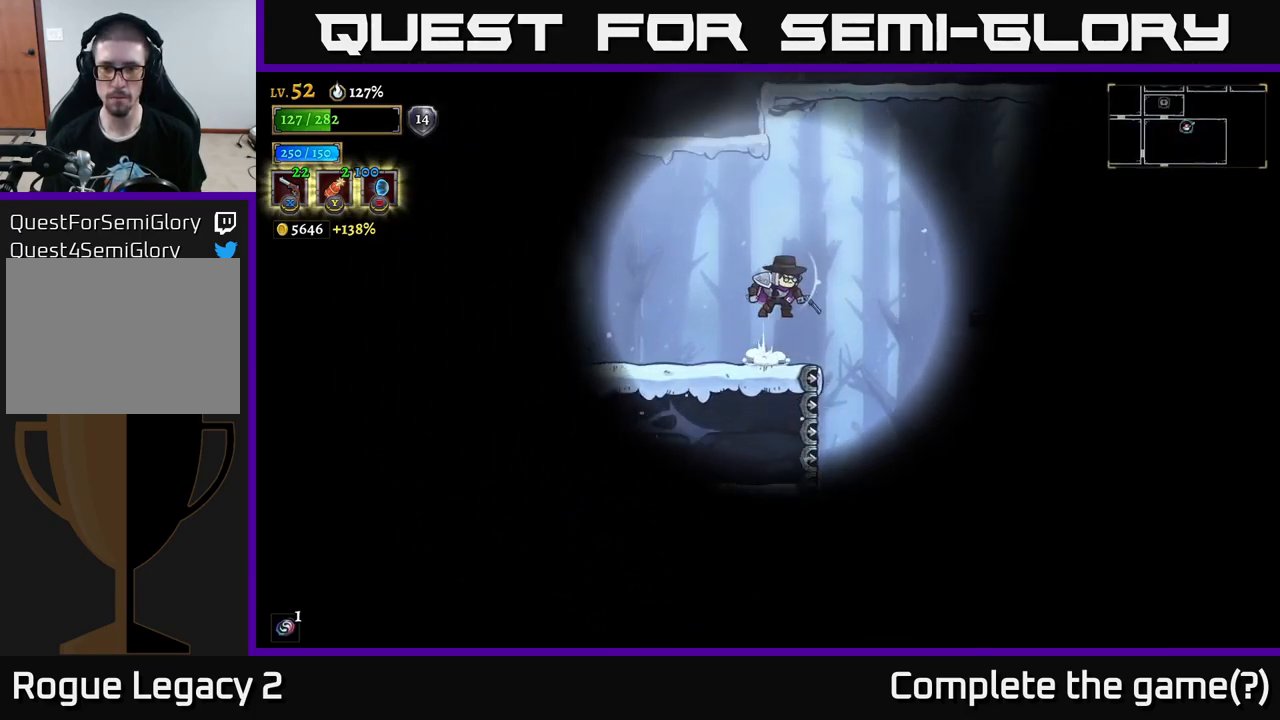
{"buttons": [], "left_stick": "center", "right_stick": "down", "events": [[83, "A", "up"], [266, "right_stick", "down"], [400, "left_stick", "center"]]}
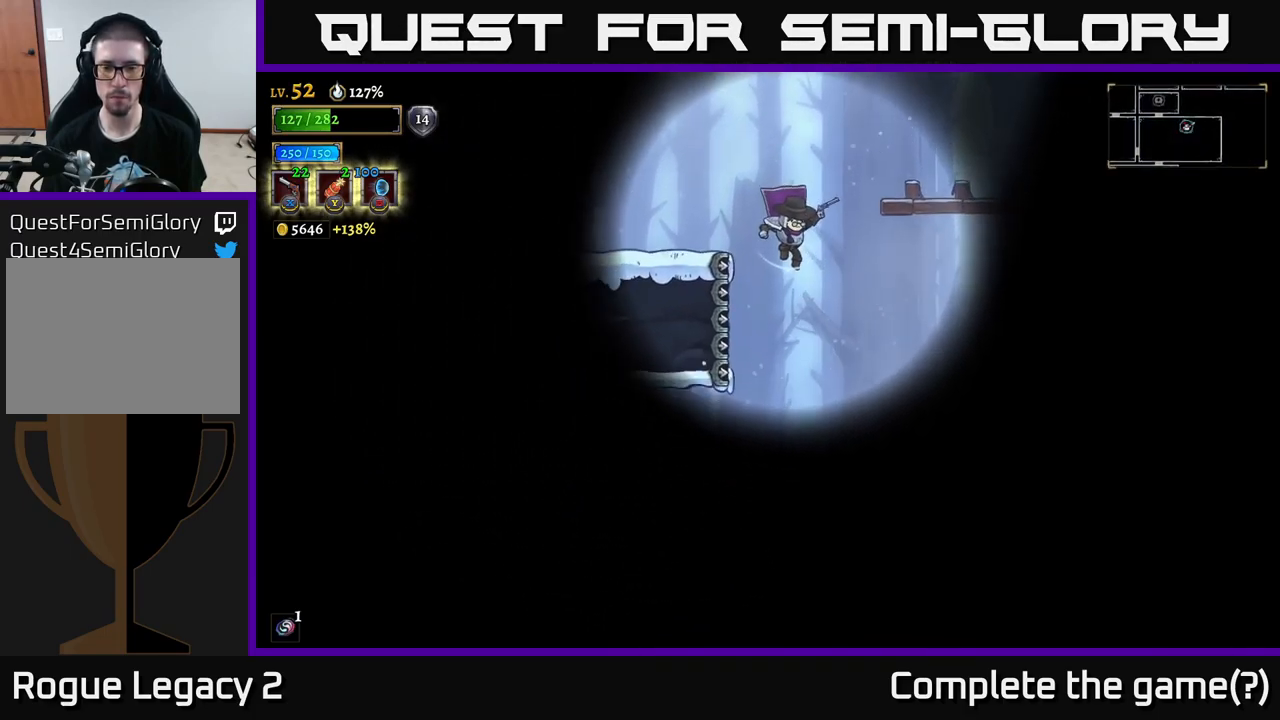
{"buttons": [], "left_stick": "left", "right_stick": "down", "events": [[133, "left_stick", "left"]]}
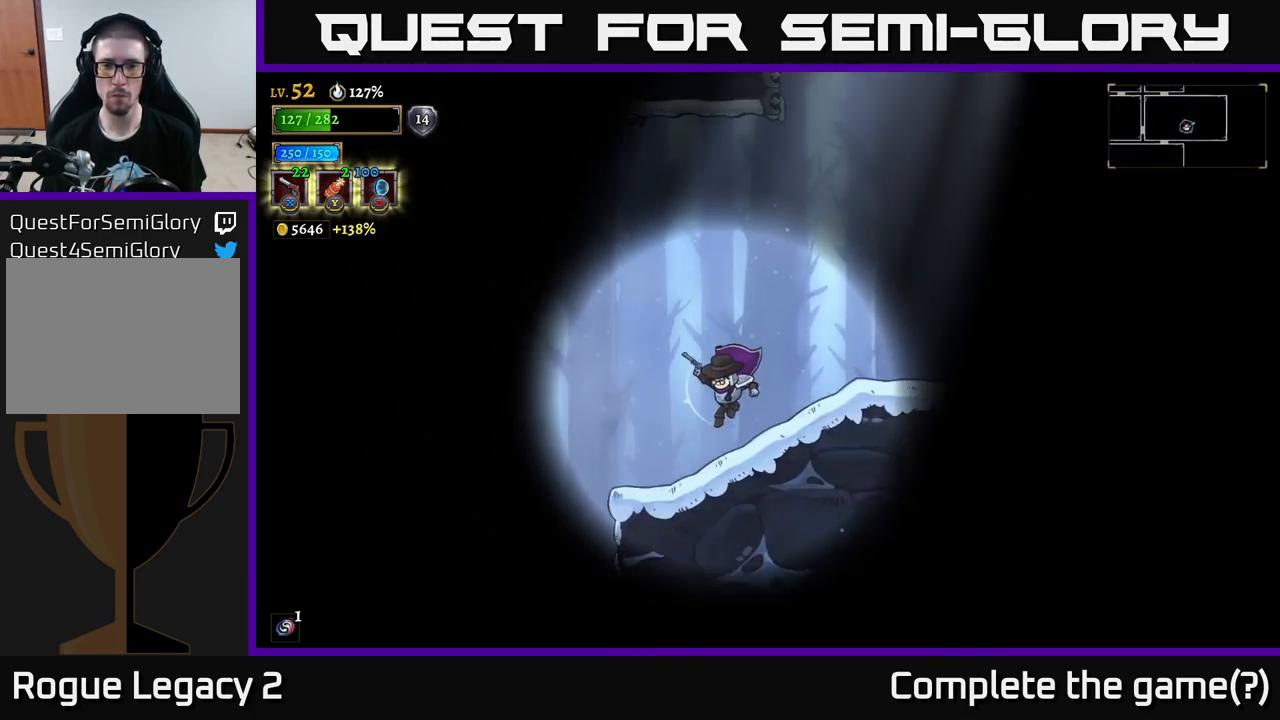
{"buttons": [], "left_stick": "left", "right_stick": "down", "events": []}
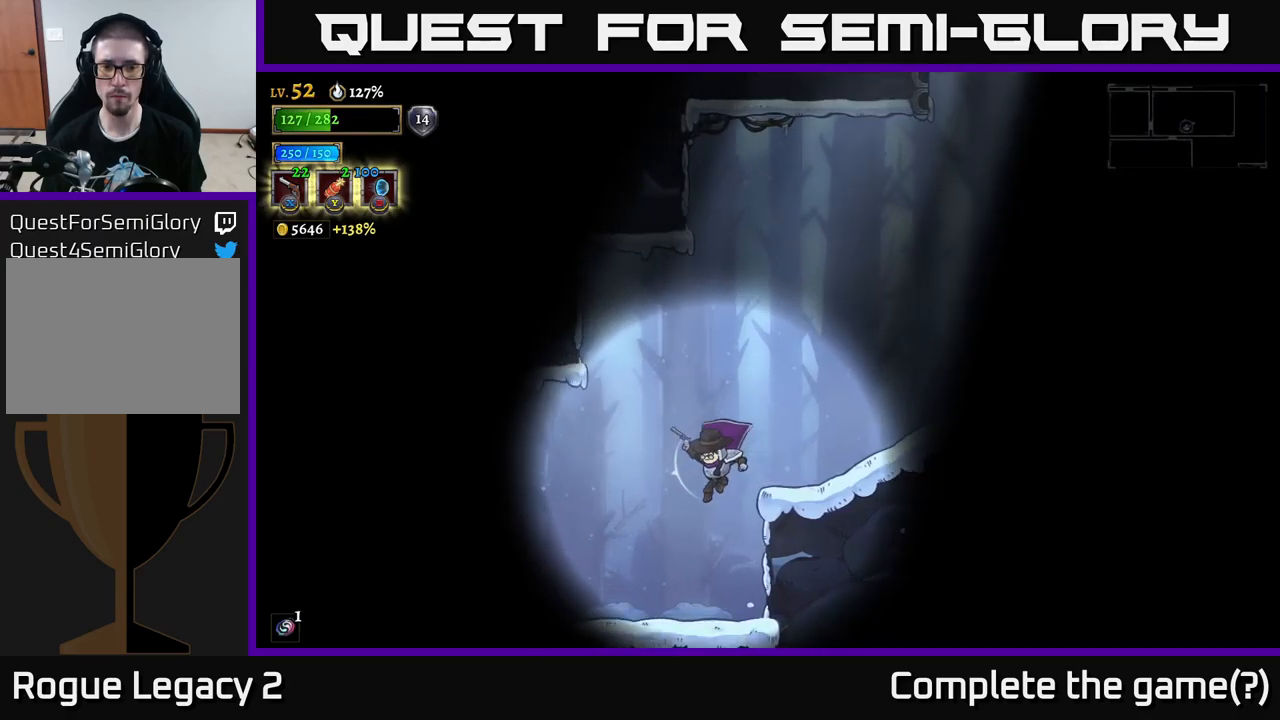
{"buttons": [], "left_stick": "left", "right_stick": "down", "events": []}
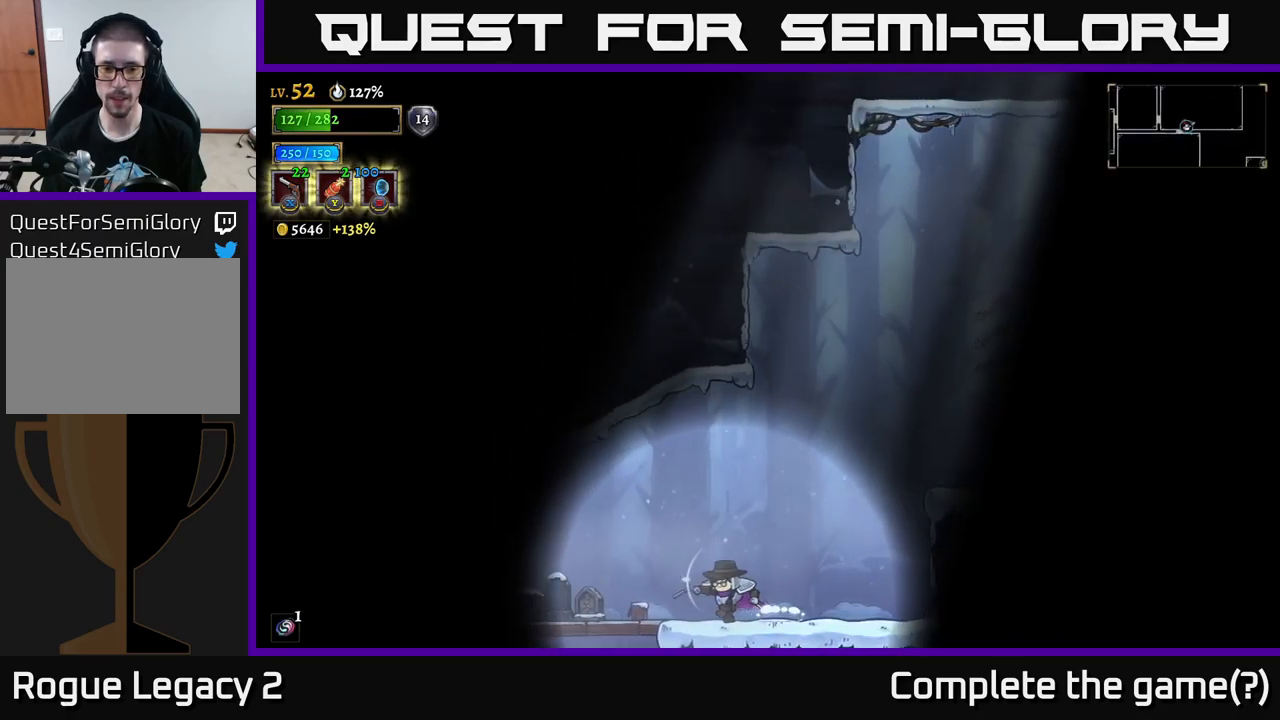
{"buttons": [], "left_stick": "down", "right_stick": "center", "events": [[117, "right_stick", "center"], [383, "left_stick", "down-left"], [433, "A", "down"], [483, "A", "up"], [483, "left_stick", "down"]]}
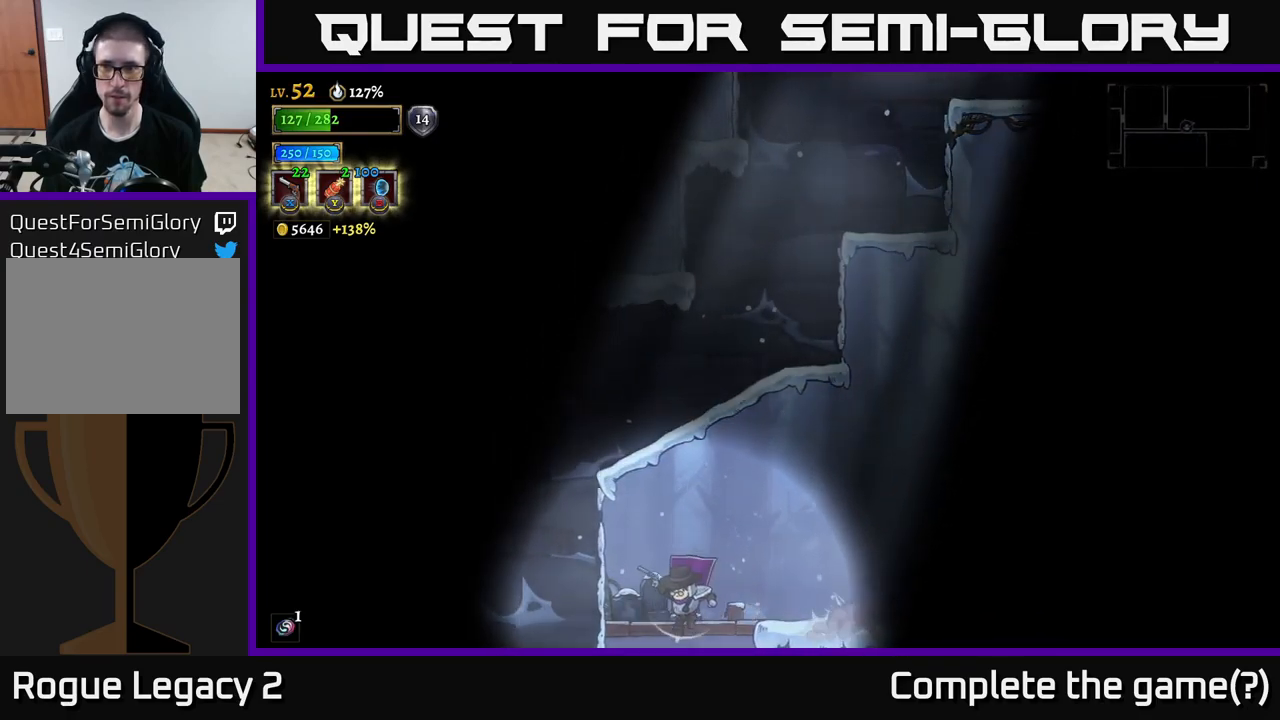
{"buttons": [], "left_stick": "down", "right_stick": "center", "events": [[183, "left_stick", "down-left"], [300, "left_stick", "center"], [417, "left_stick", "down"]]}
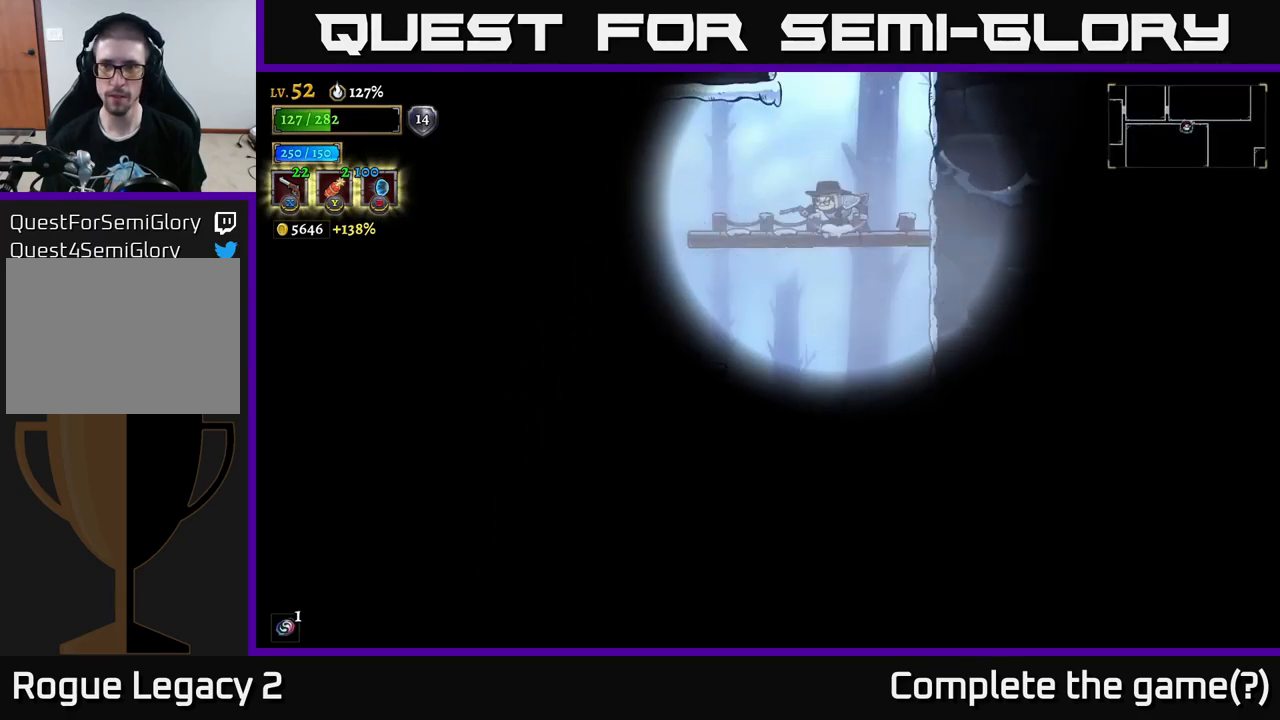
{"buttons": [], "left_stick": "down", "right_stick": "center", "events": [[67, "A", "down"], [150, "A", "up"], [317, "left_stick", "down-left"], [500, "left_stick", "down"]]}